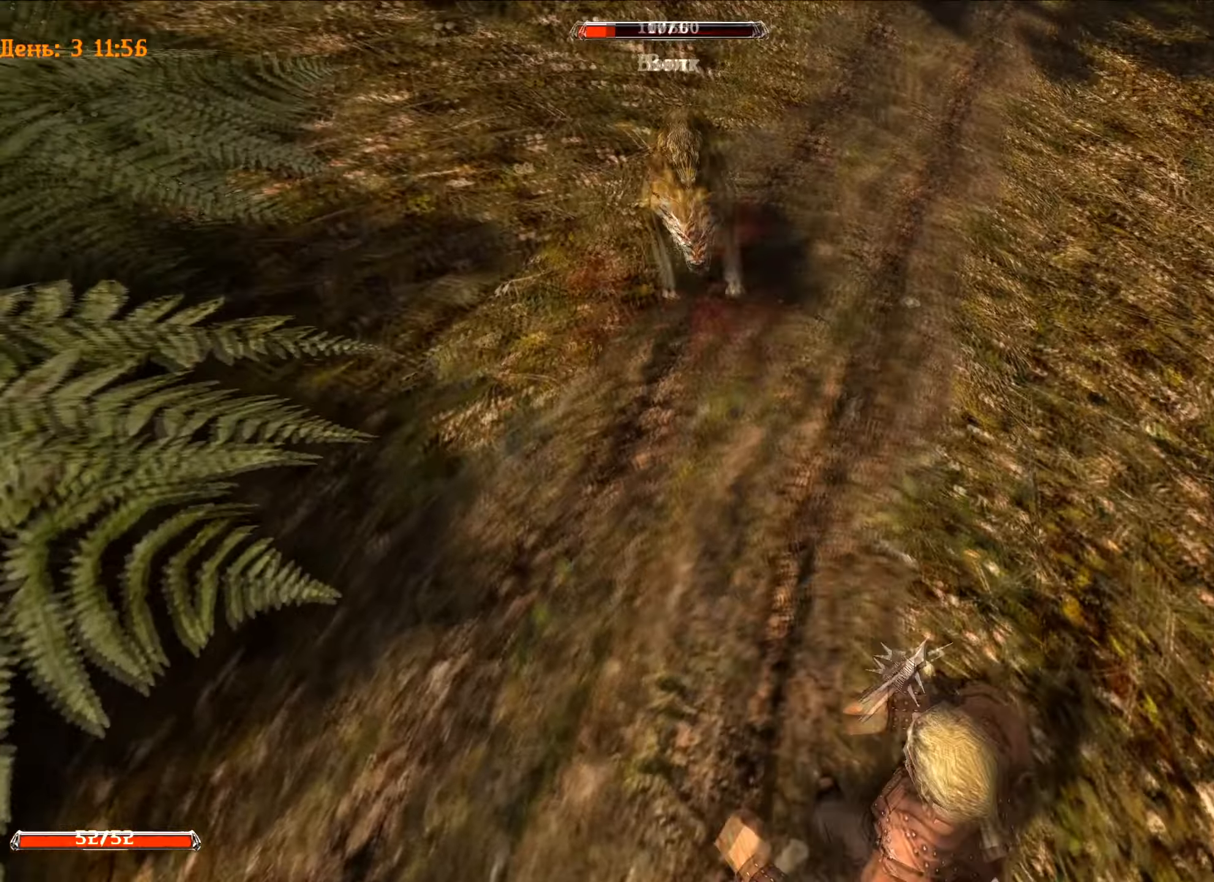
Gameplay with keyboard and mouse; each line is a JSON object with the keys and mouse buttons held at the frame after it. "events" lists presses ("down") and releases ("up") of "1", "2", "3", "4", "5", "a", "alt", "c", "caps_lock", "ctrl", "d", "e", "f", "g", "q", "r", "s", "shift", "space", "t", "tab", "v", "w", "x", "z", "mouse_left", "mouse_wheel" and "mouse_right" between this image and that frame as [ms after this image, input, new state], when the widget could be followed in between. "mouse_left", "mouse_wheel", "mouse_right" = the "left", "wheel", "right" buttons of the "mouse" list. No other keys are recorded. "wheel" means that the mouse wheel is clicked or scrolled. "mouse_move" is the direction in which the mouse moves at that frame (one of eight, or "still"), when it could be read.
{"keys": ["s"], "mouse": [], "mouse_move": "still", "events": [[150, "s", "down"]]}
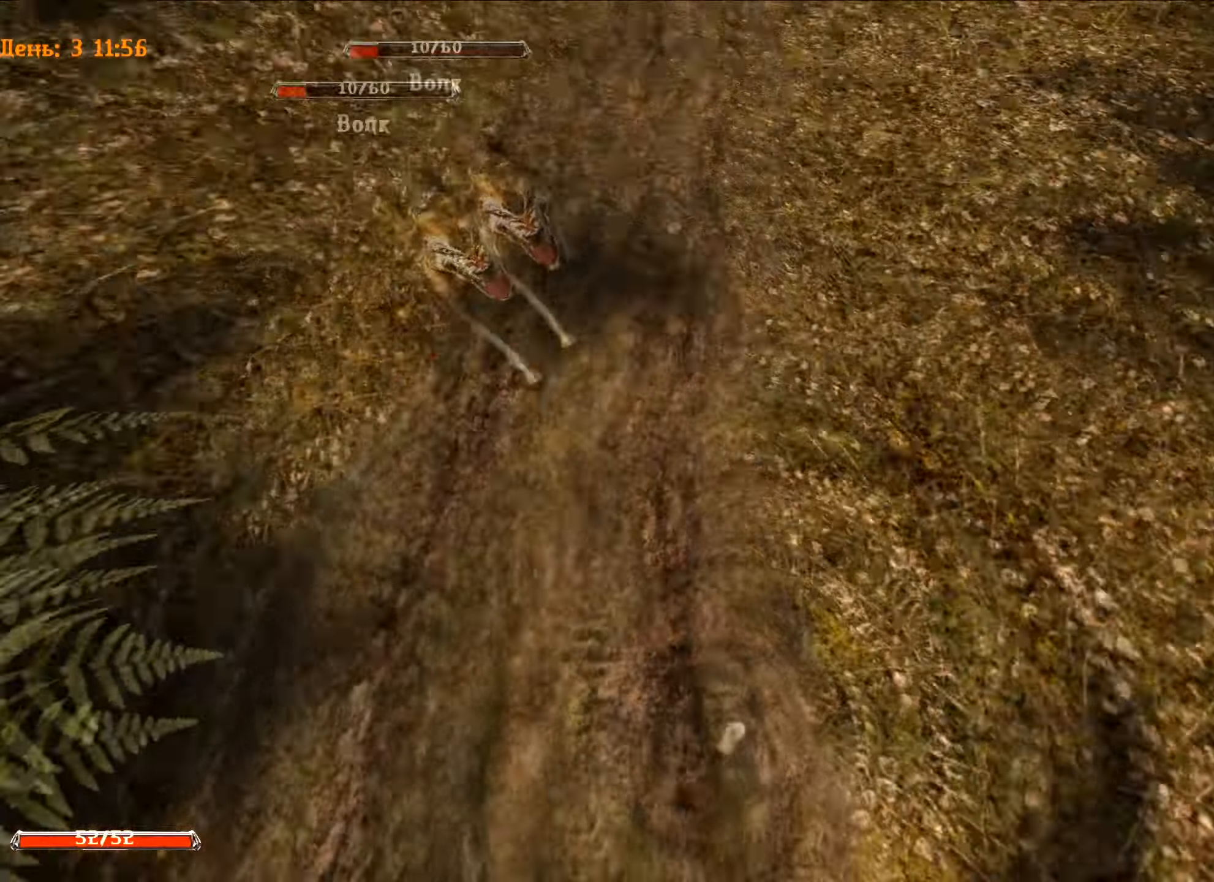
{"keys": ["s"], "mouse": [], "mouse_move": "still", "events": []}
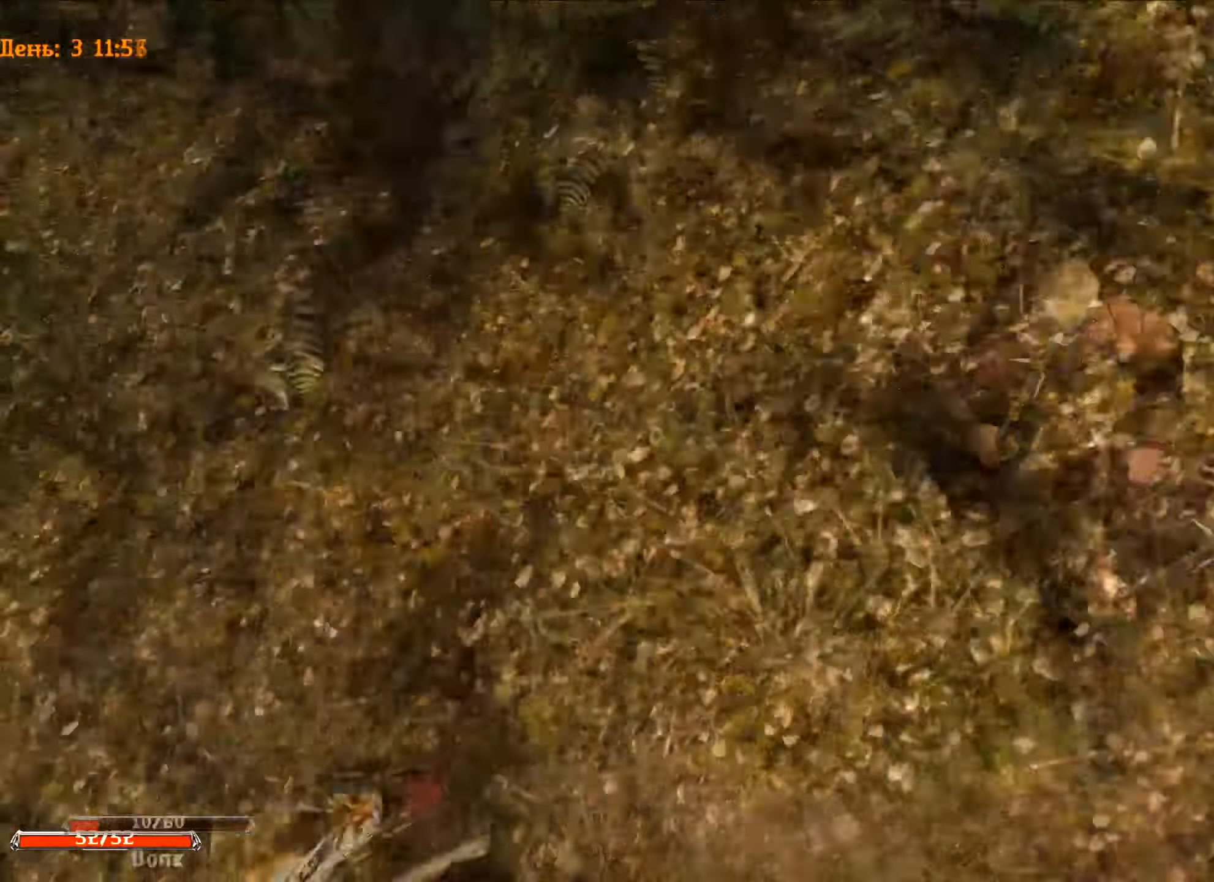
{"keys": ["s"], "mouse": [], "mouse_move": "still", "events": []}
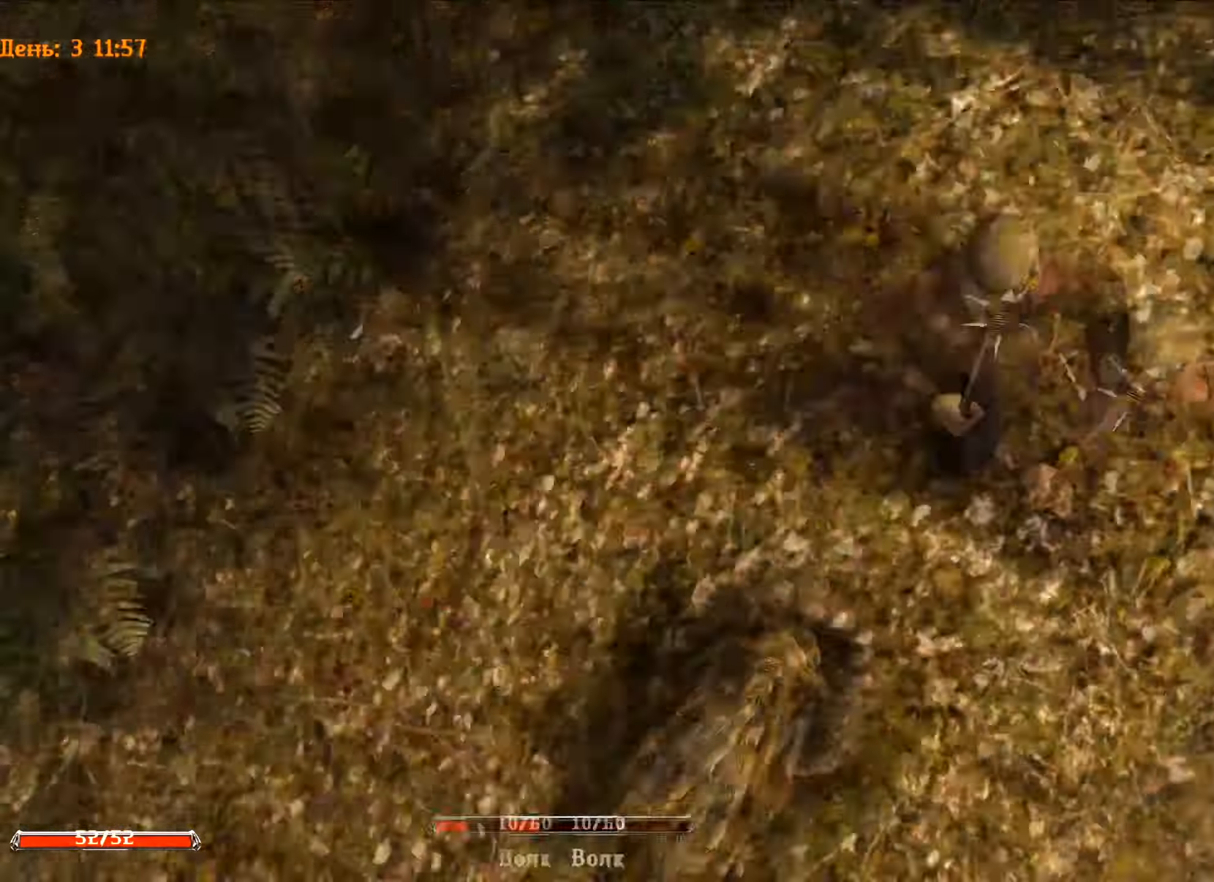
{"keys": ["s"], "mouse": [], "mouse_move": "still", "events": [[116, "s", "up"], [483, "s", "down"]]}
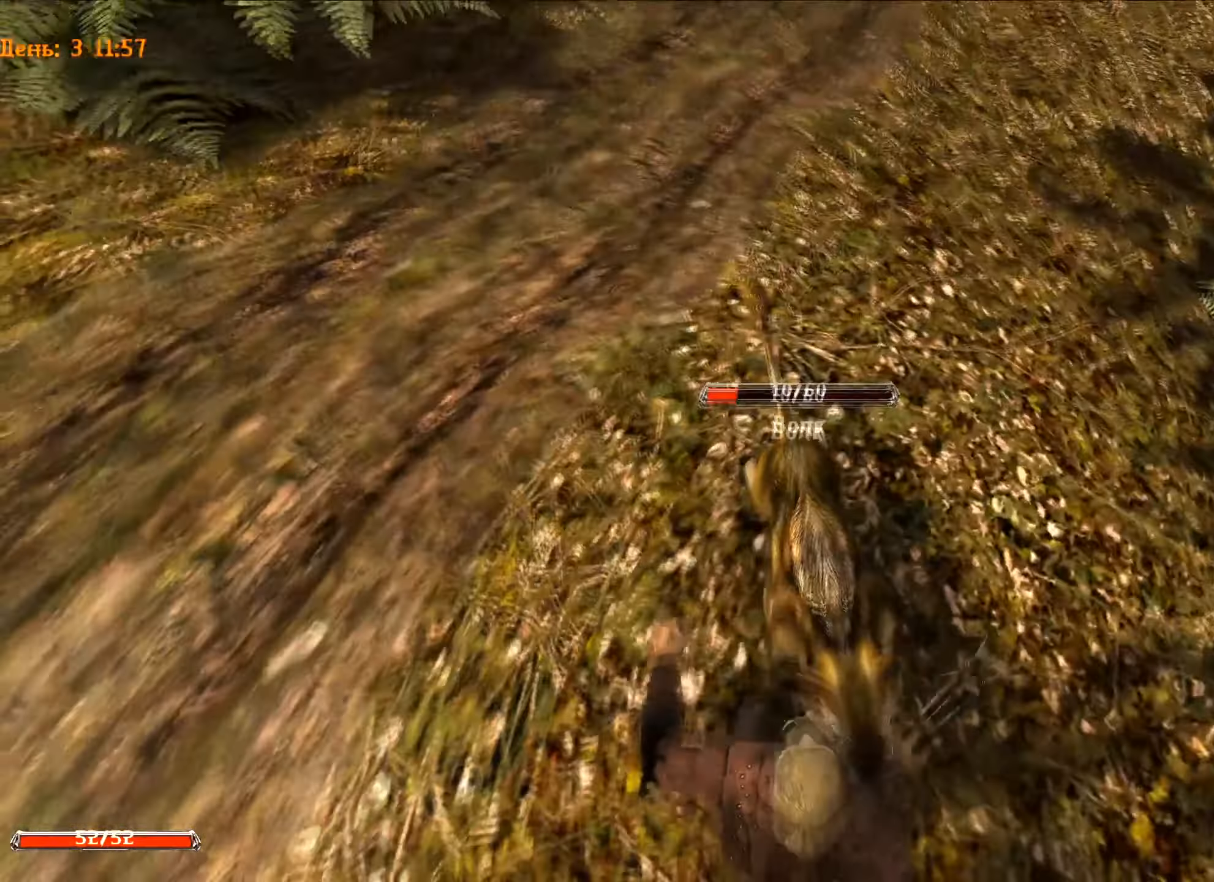
{"keys": ["s"], "mouse": [], "mouse_move": "still", "events": [[300, "s", "up"], [501, "s", "down"]]}
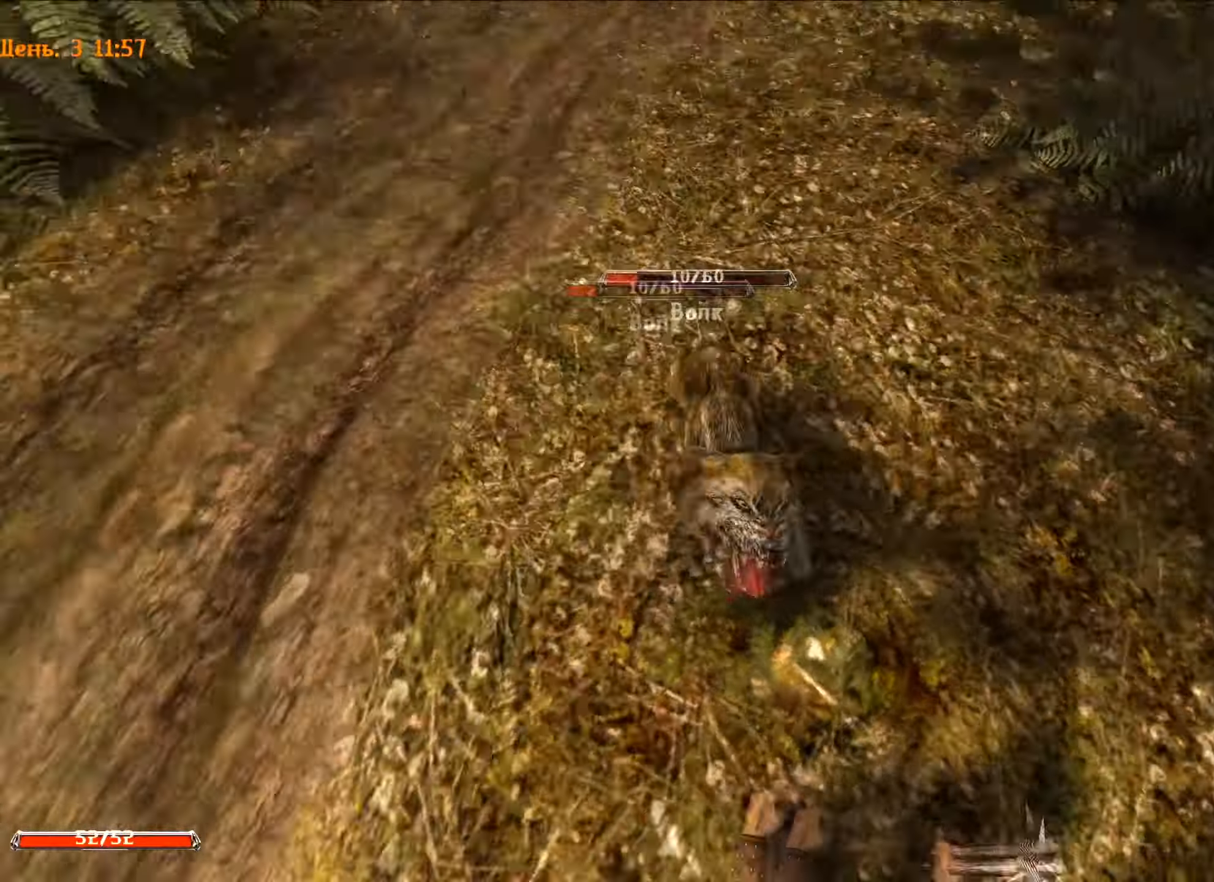
{"keys": [], "mouse": [], "mouse_move": "still", "events": [[367, "s", "up"]]}
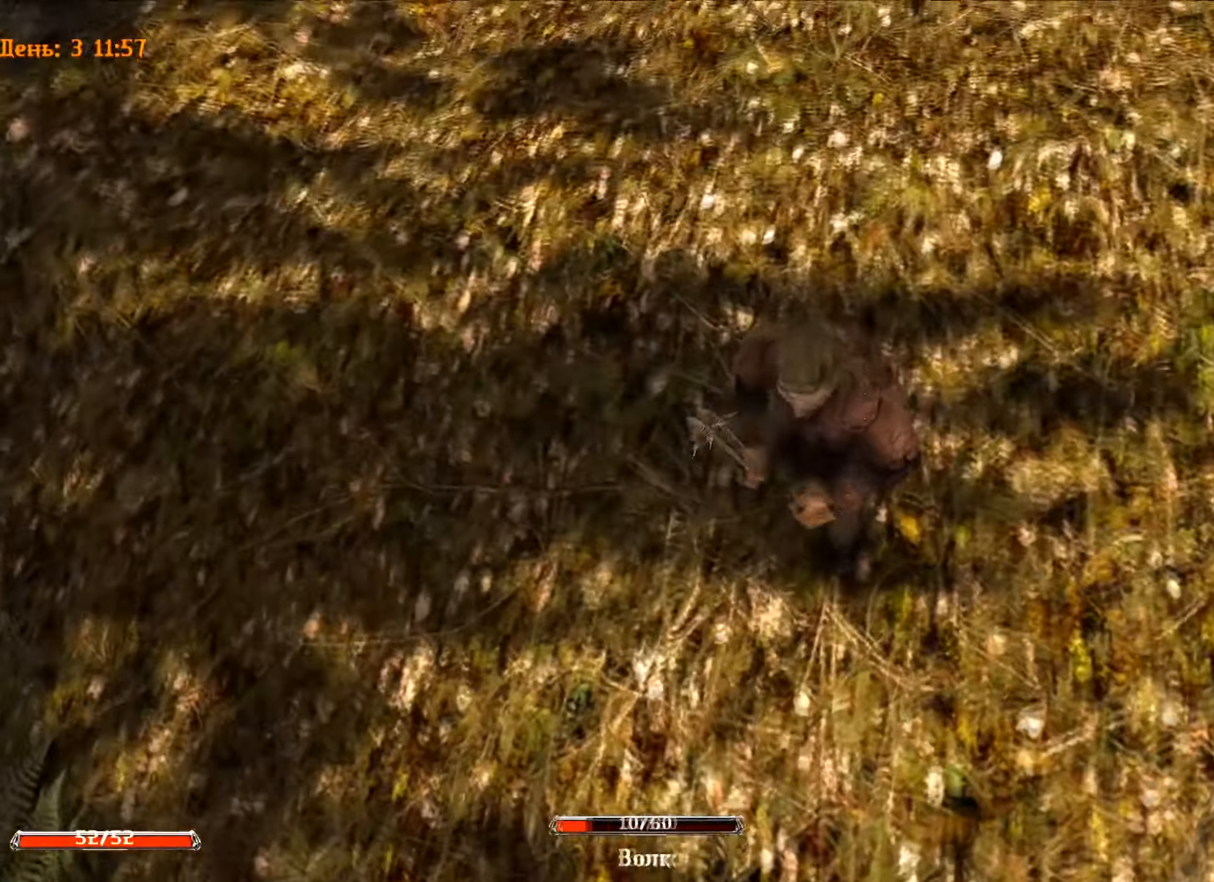
{"keys": ["s"], "mouse": [], "mouse_move": "still", "events": [[100, "s", "down"]]}
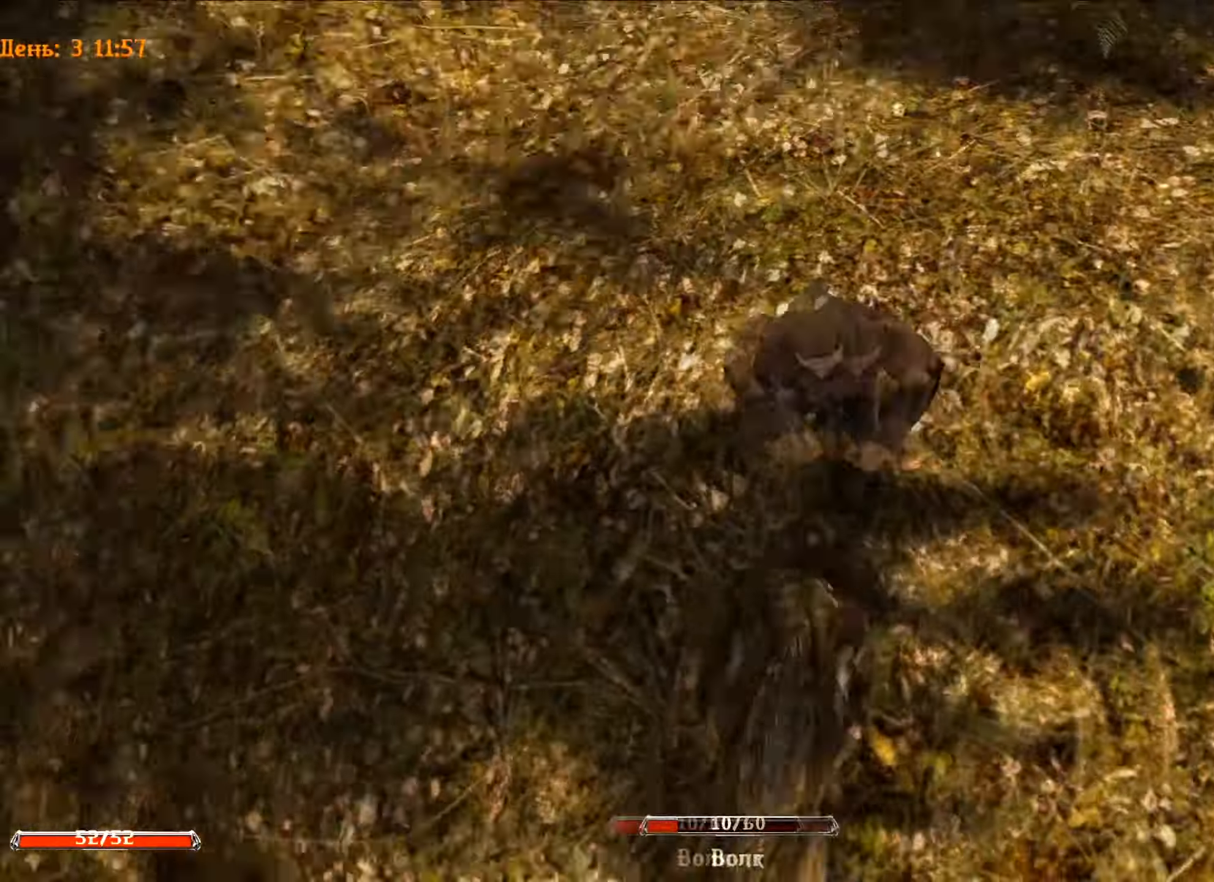
{"keys": [], "mouse": [], "mouse_move": "still", "events": [[16, "s", "up"]]}
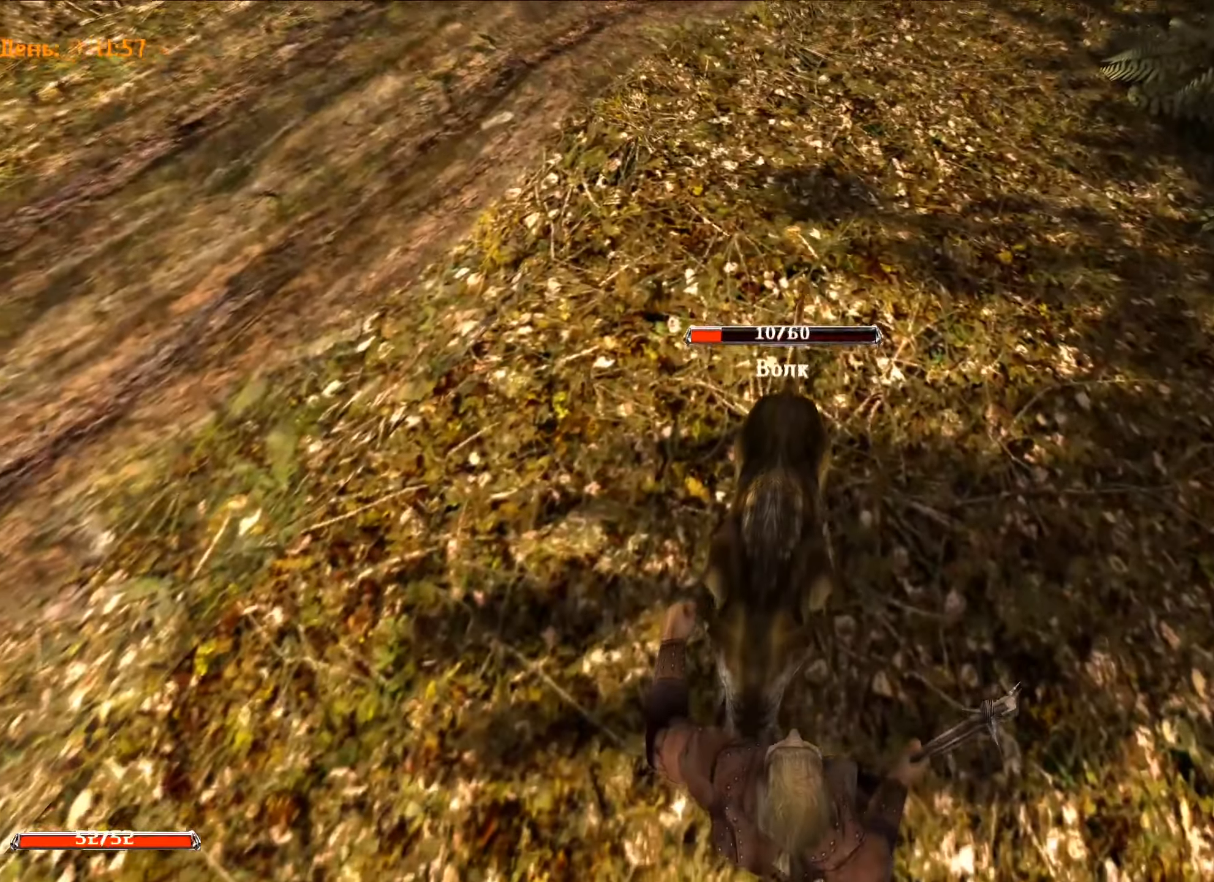
{"keys": ["w"], "mouse": ["left"], "mouse_move": "still", "events": [[33, "mouse_left", "down"], [134, "w", "down"]]}
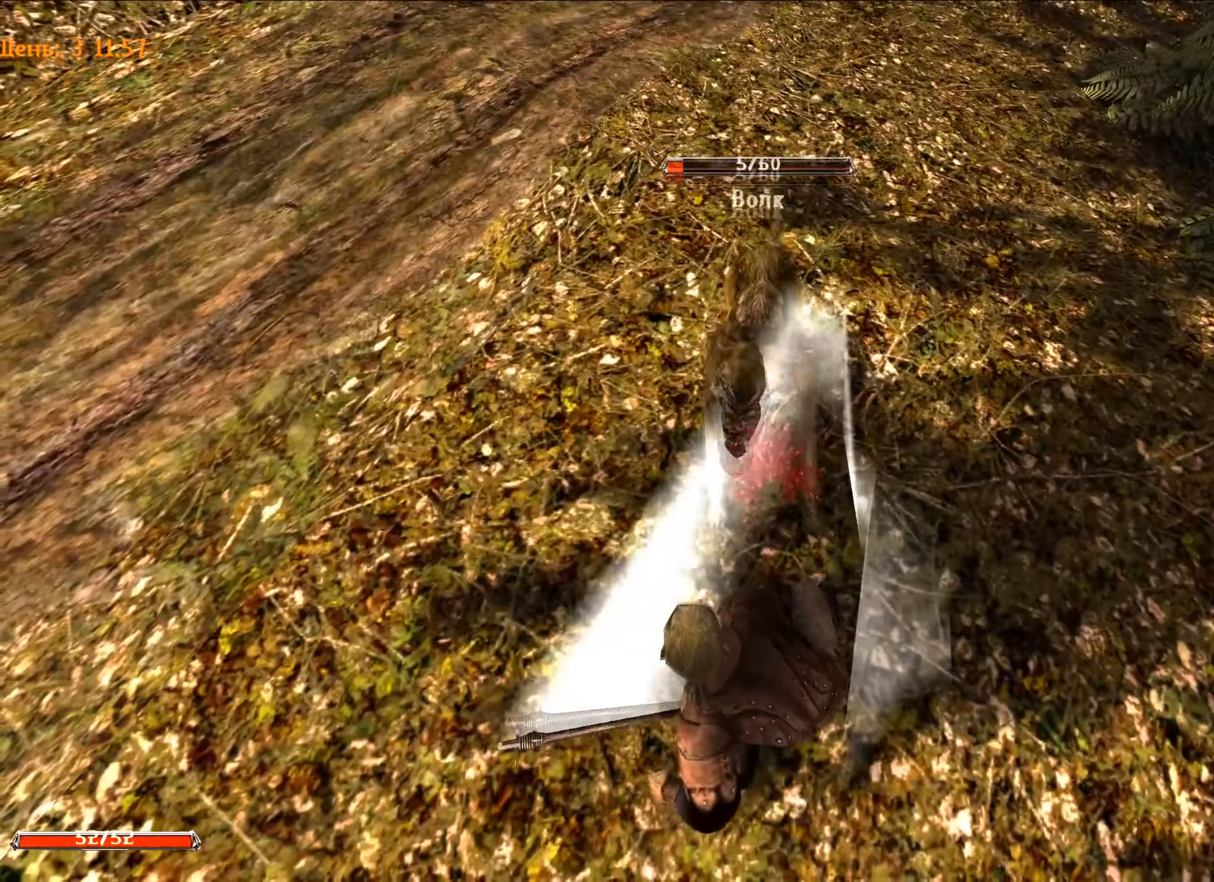
{"keys": ["w"], "mouse": ["left"], "mouse_move": "still", "events": [[50, "w", "up"], [283, "w", "down"]]}
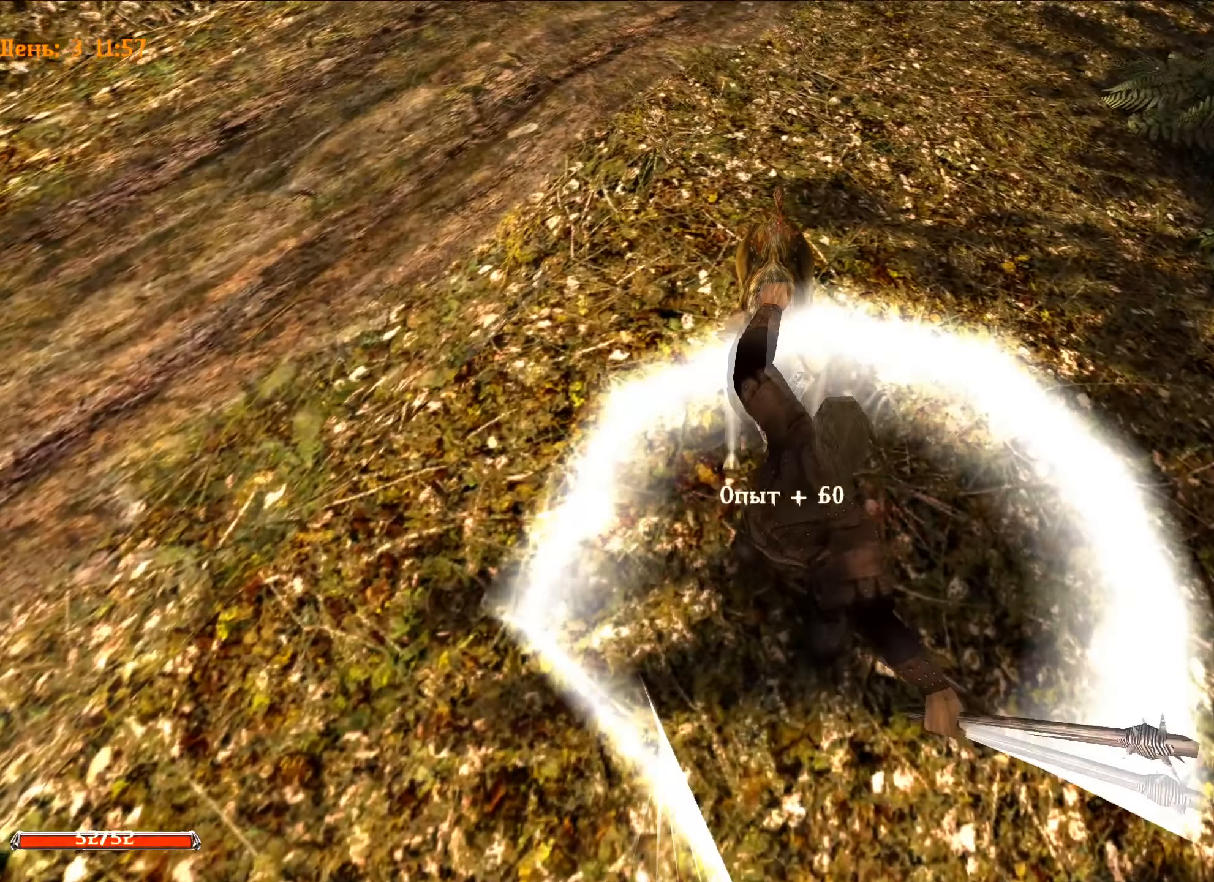
{"keys": ["q"], "mouse": [], "mouse_move": "still", "events": [[217, "w", "up"], [267, "mouse_left", "up"], [400, "q", "down"]]}
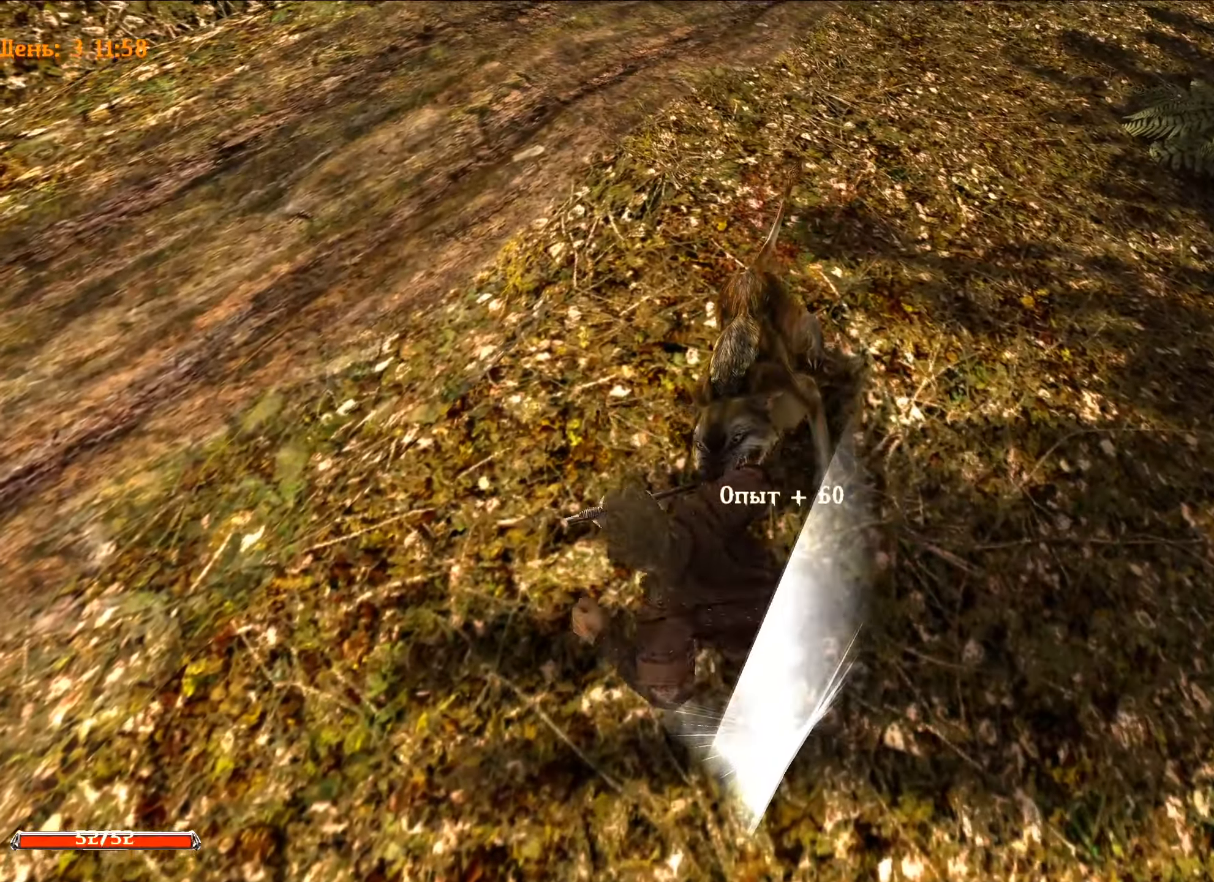
{"keys": ["q"], "mouse": [], "mouse_move": "up-right", "events": []}
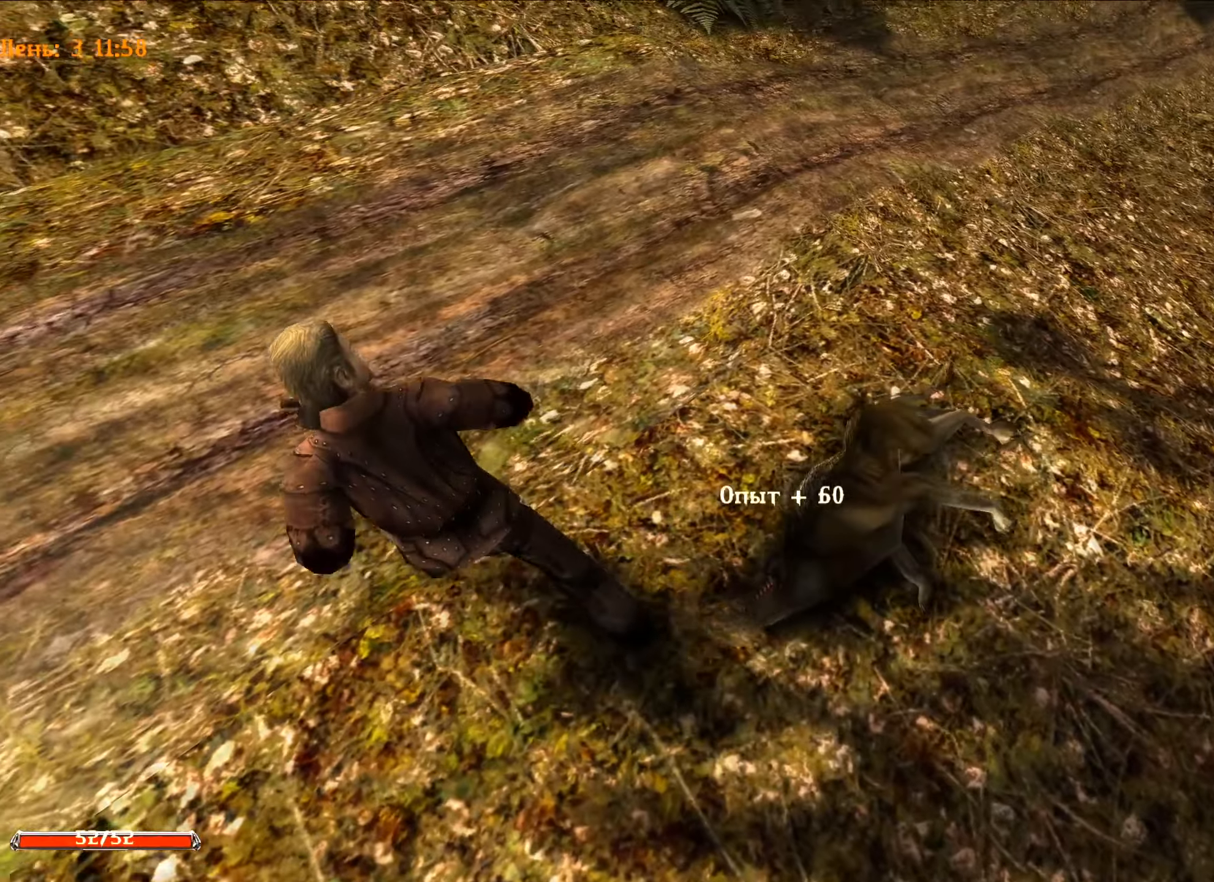
{"keys": ["q"], "mouse": [], "mouse_move": "up", "events": []}
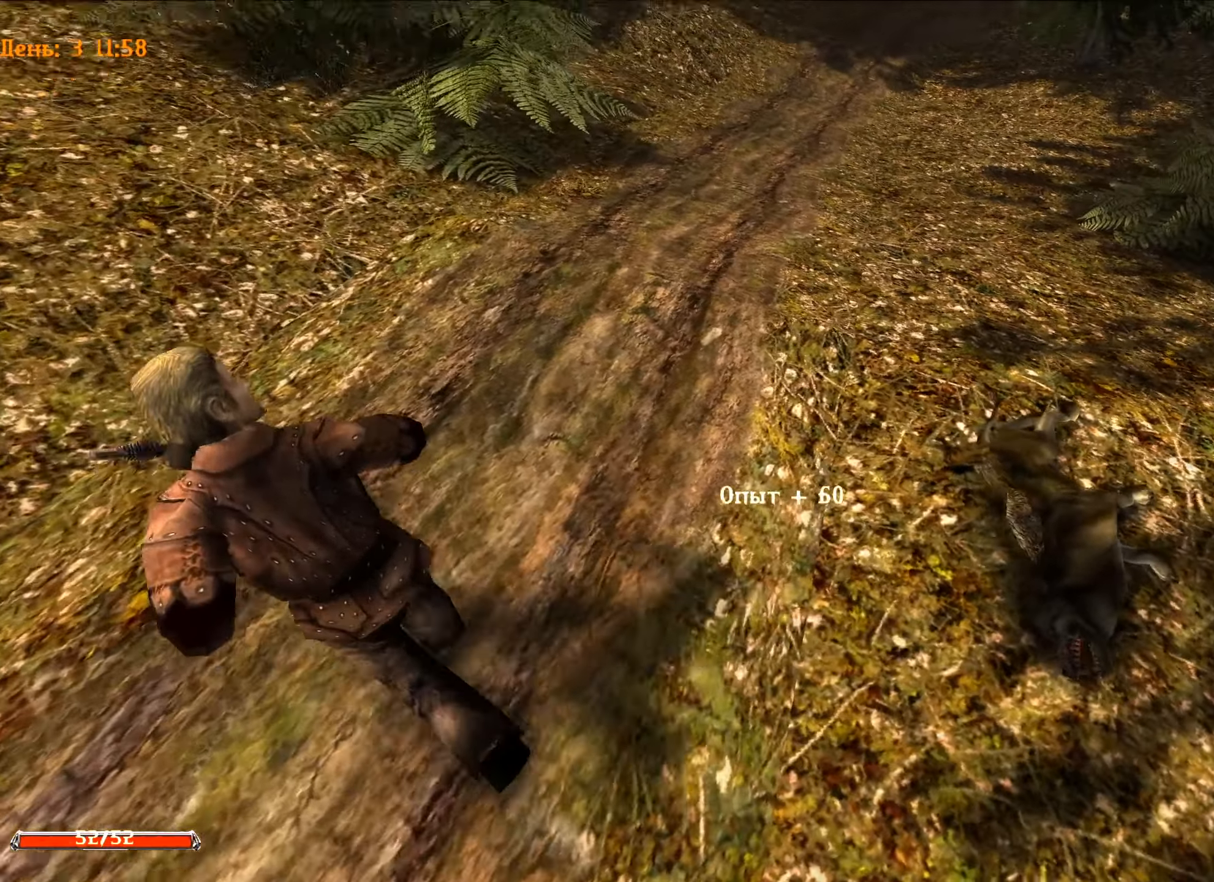
{"keys": ["q"], "mouse": [], "mouse_move": "still", "events": []}
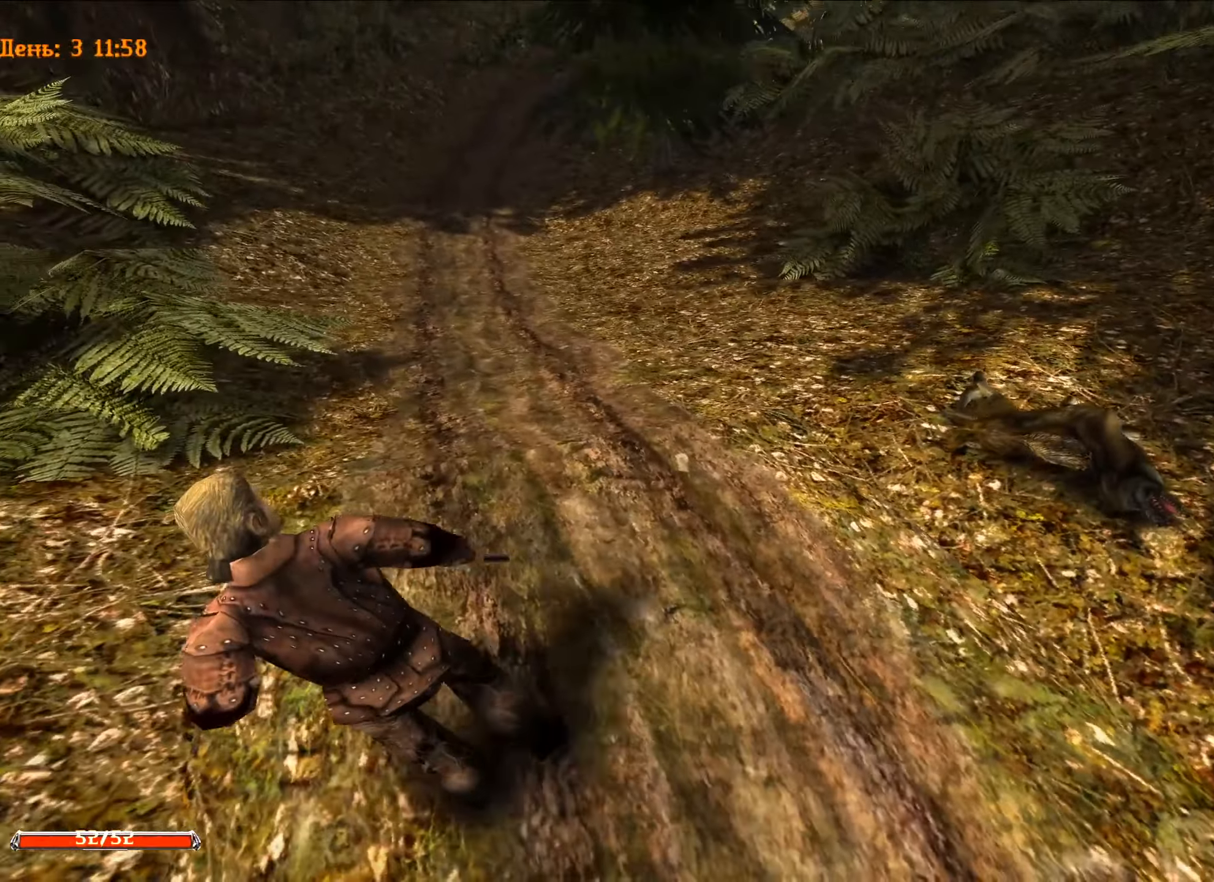
{"keys": [], "mouse": [], "mouse_move": "still", "events": [[467, "q", "up"]]}
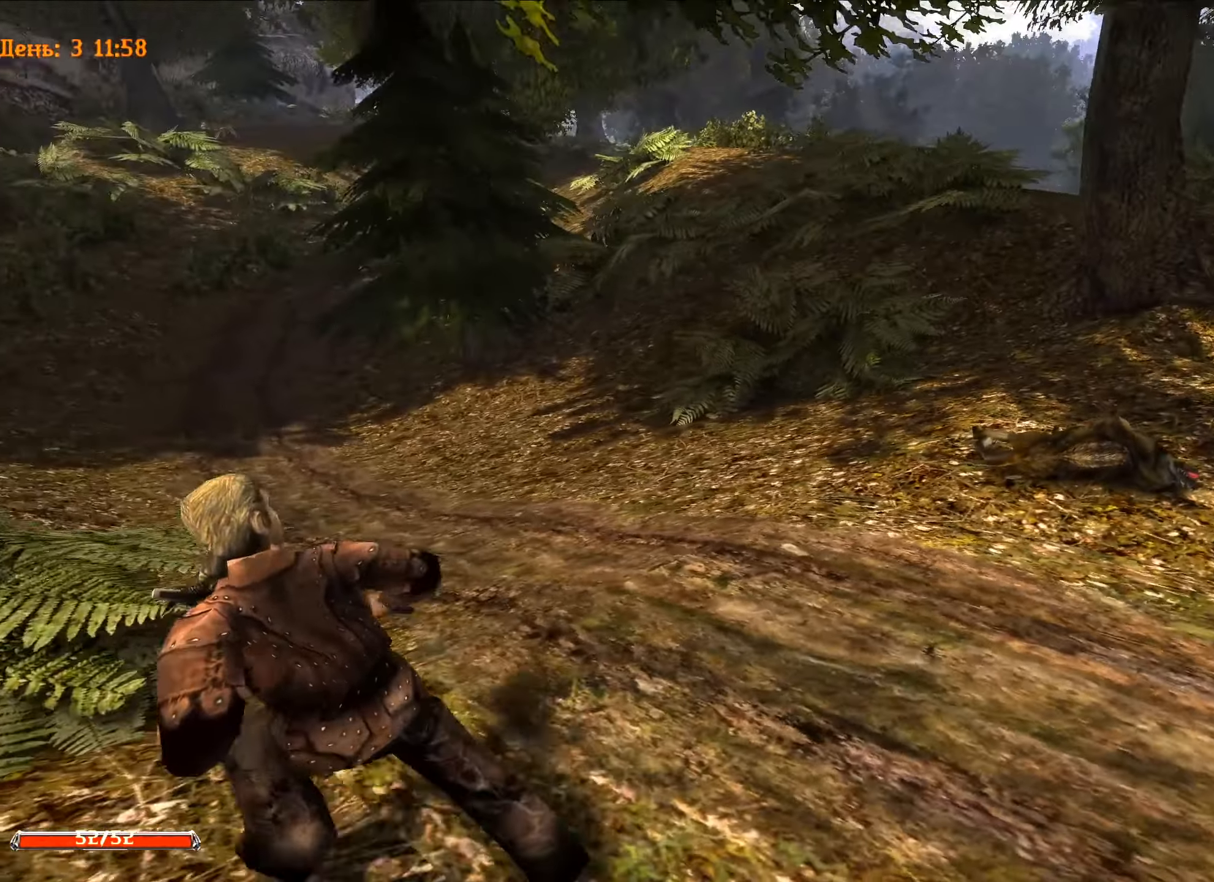
{"keys": [], "mouse": [], "mouse_move": "still", "events": []}
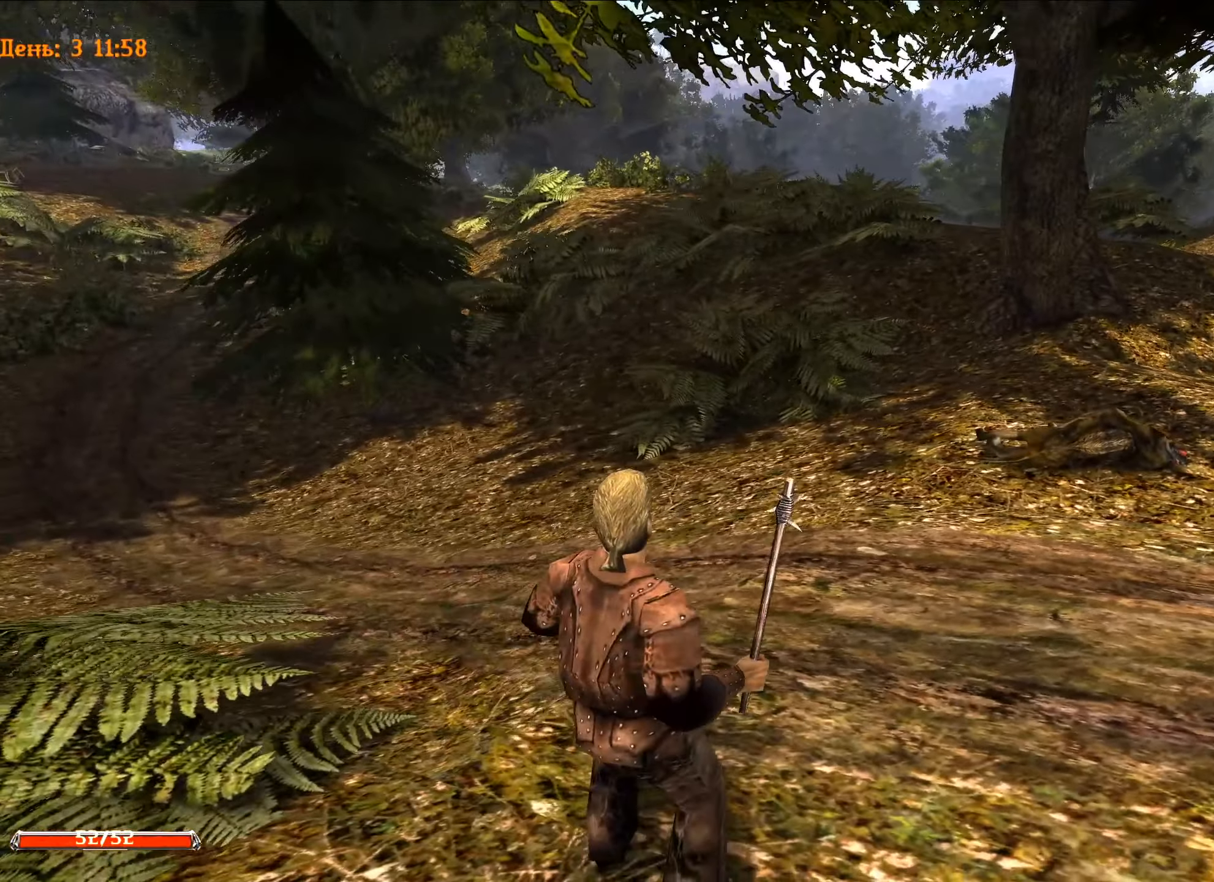
{"keys": ["w"], "mouse": [], "mouse_move": "left", "events": [[100, "w", "down"]]}
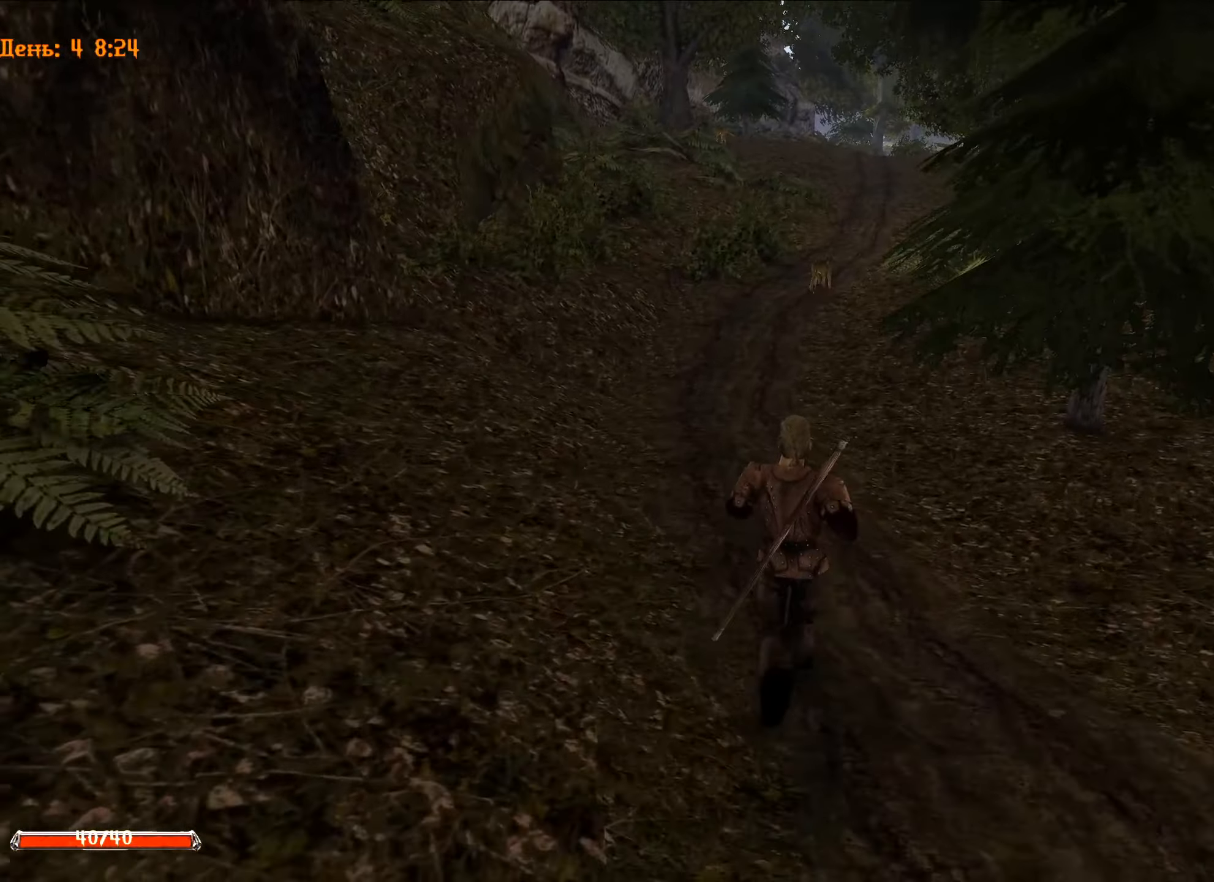
{"keys": ["w"], "mouse": [], "mouse_move": "still", "events": []}
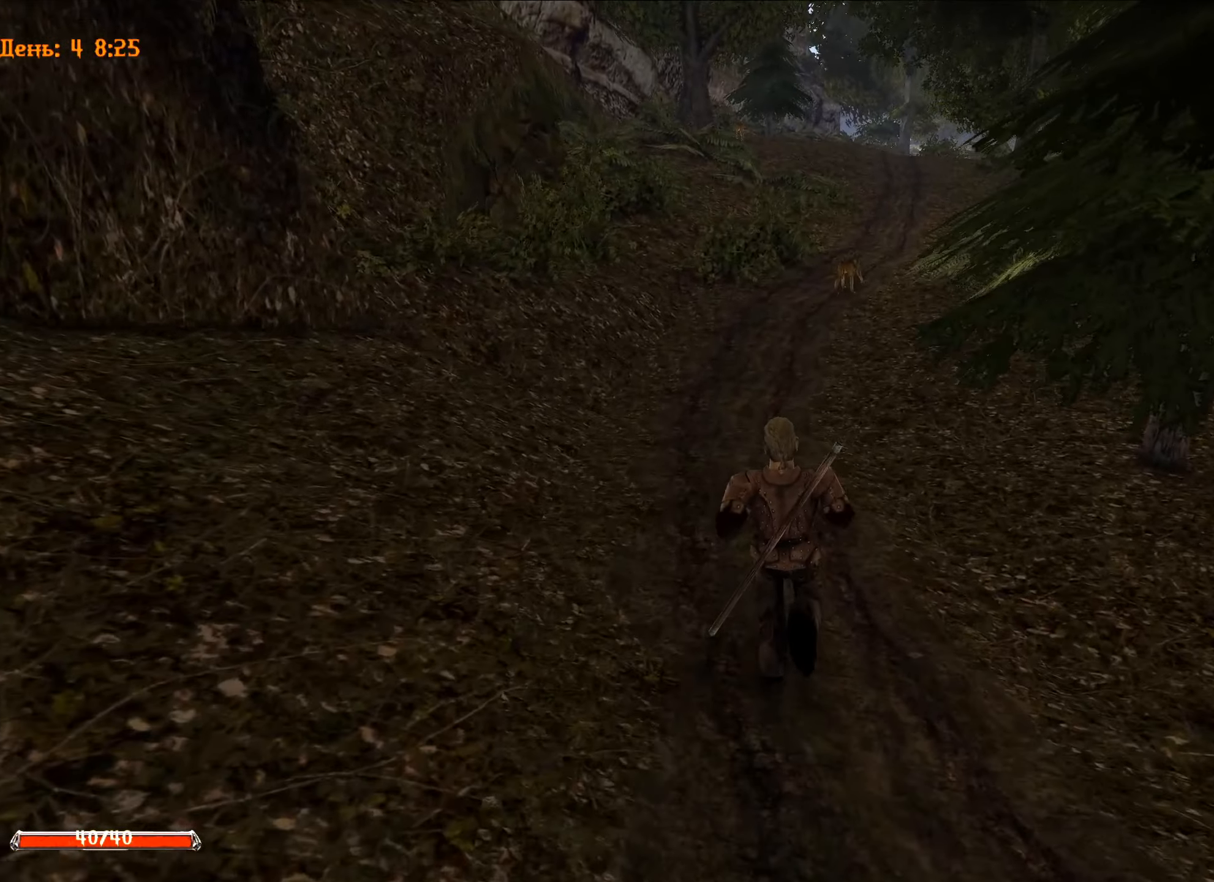
{"keys": ["w"], "mouse": [], "mouse_move": "still", "events": [[317, "1", "down"], [500, "1", "up"]]}
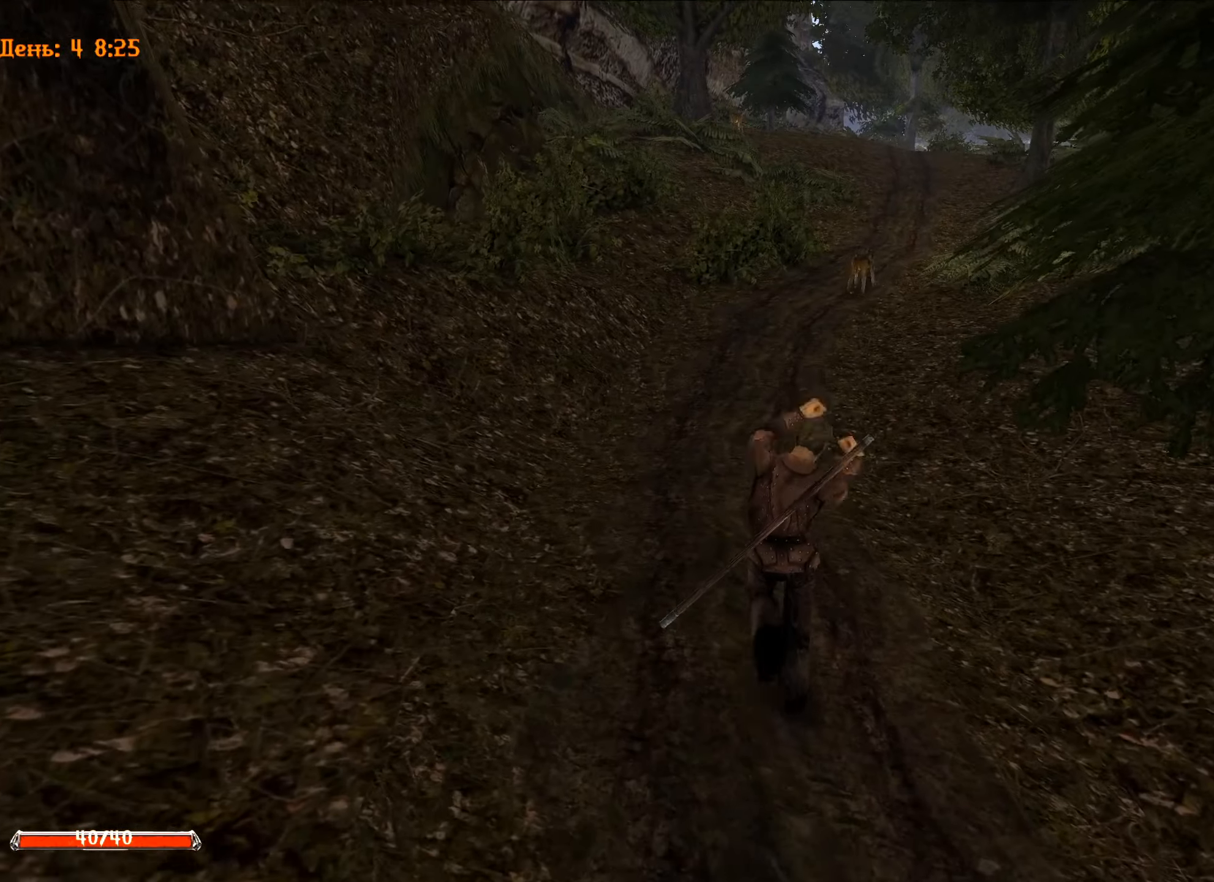
{"keys": ["w"], "mouse": [], "mouse_move": "right", "events": []}
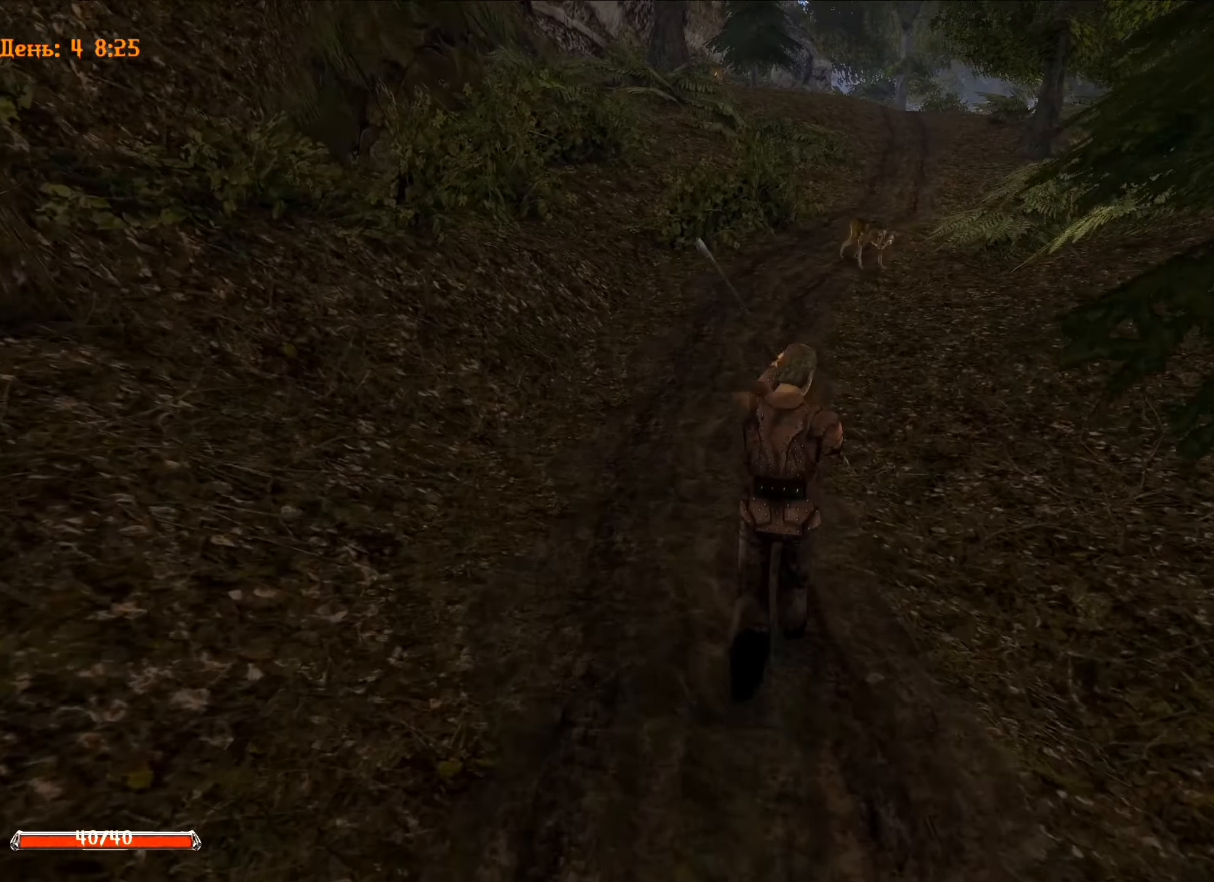
{"keys": ["w"], "mouse": [], "mouse_move": "still", "events": []}
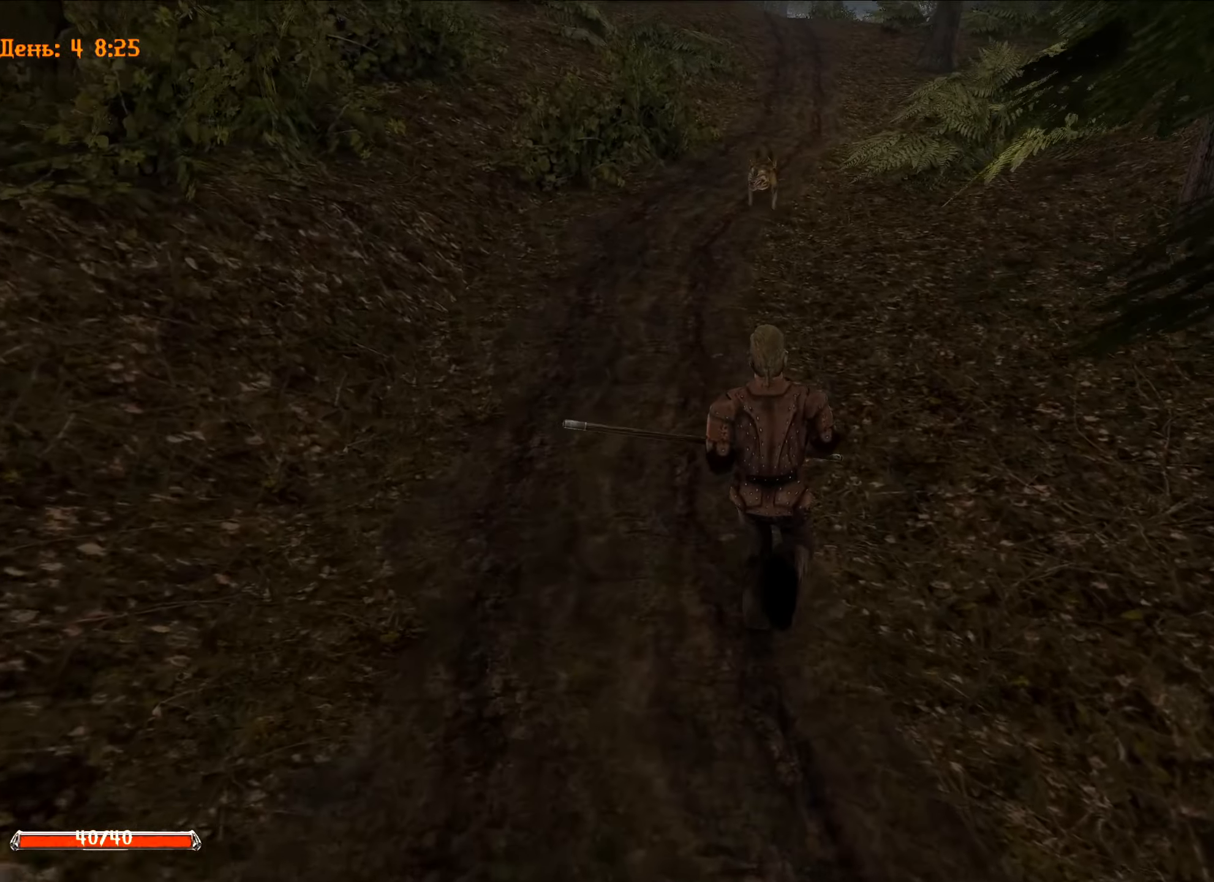
{"keys": [], "mouse": [], "mouse_move": "still", "events": [[417, "w", "up"]]}
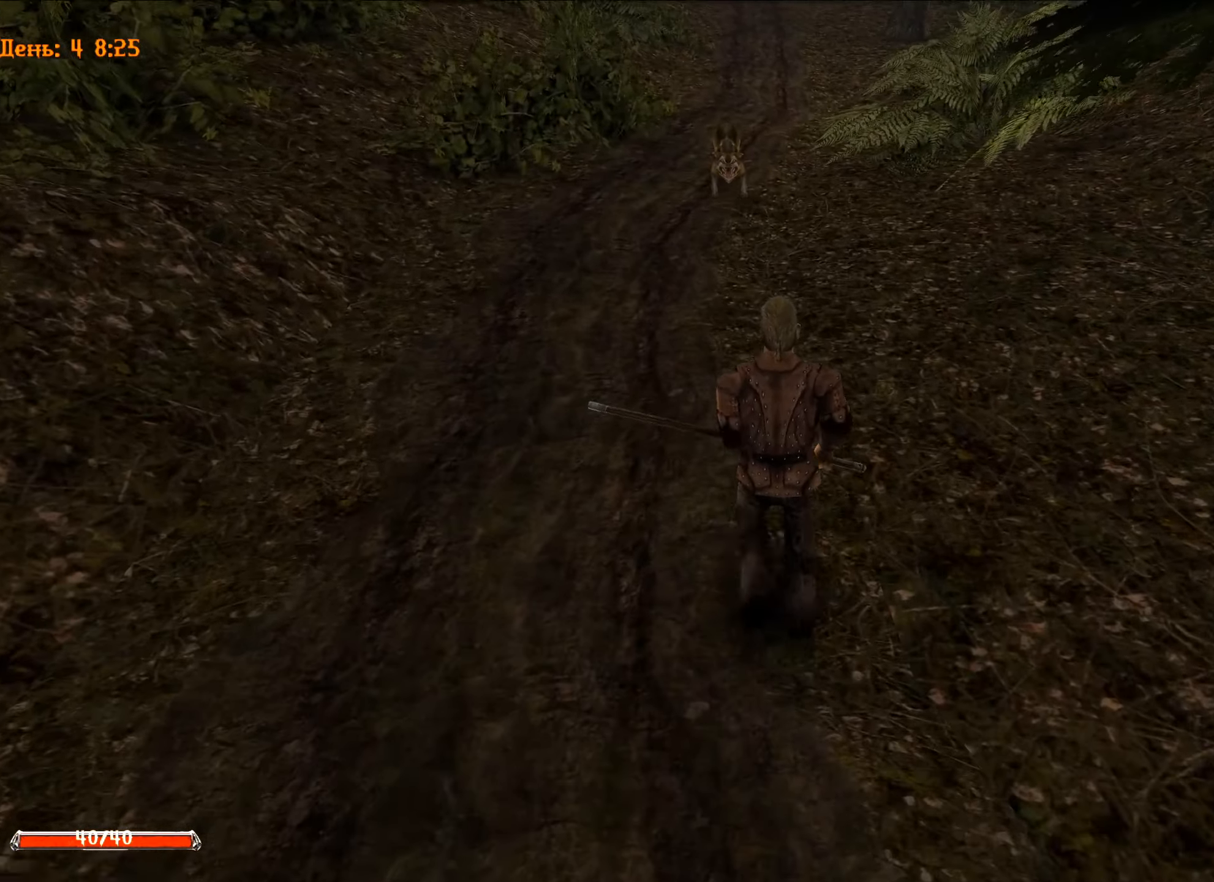
{"keys": [], "mouse": [], "mouse_move": "still", "events": [[33, "q", "down"], [417, "q", "up"]]}
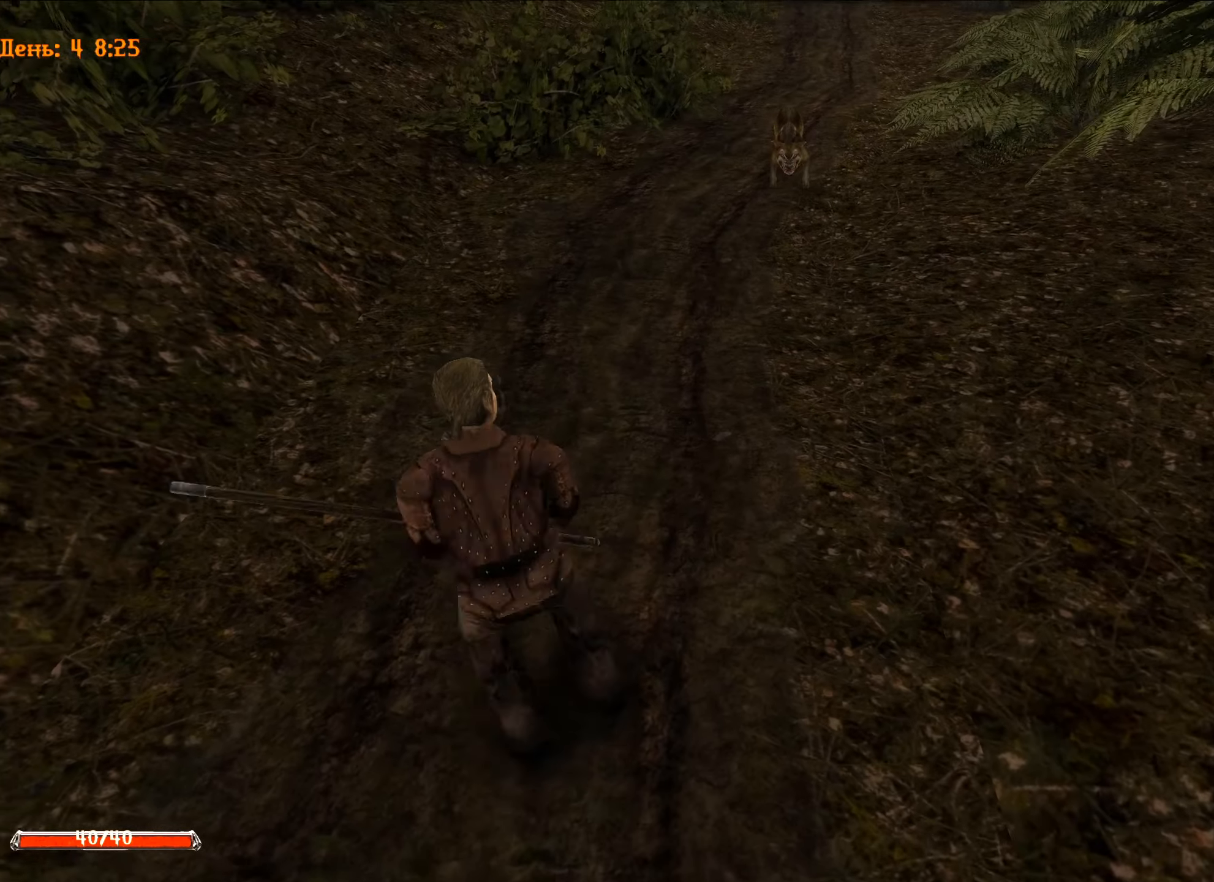
{"keys": ["w"], "mouse": [], "mouse_move": "still", "events": [[183, "w", "down"]]}
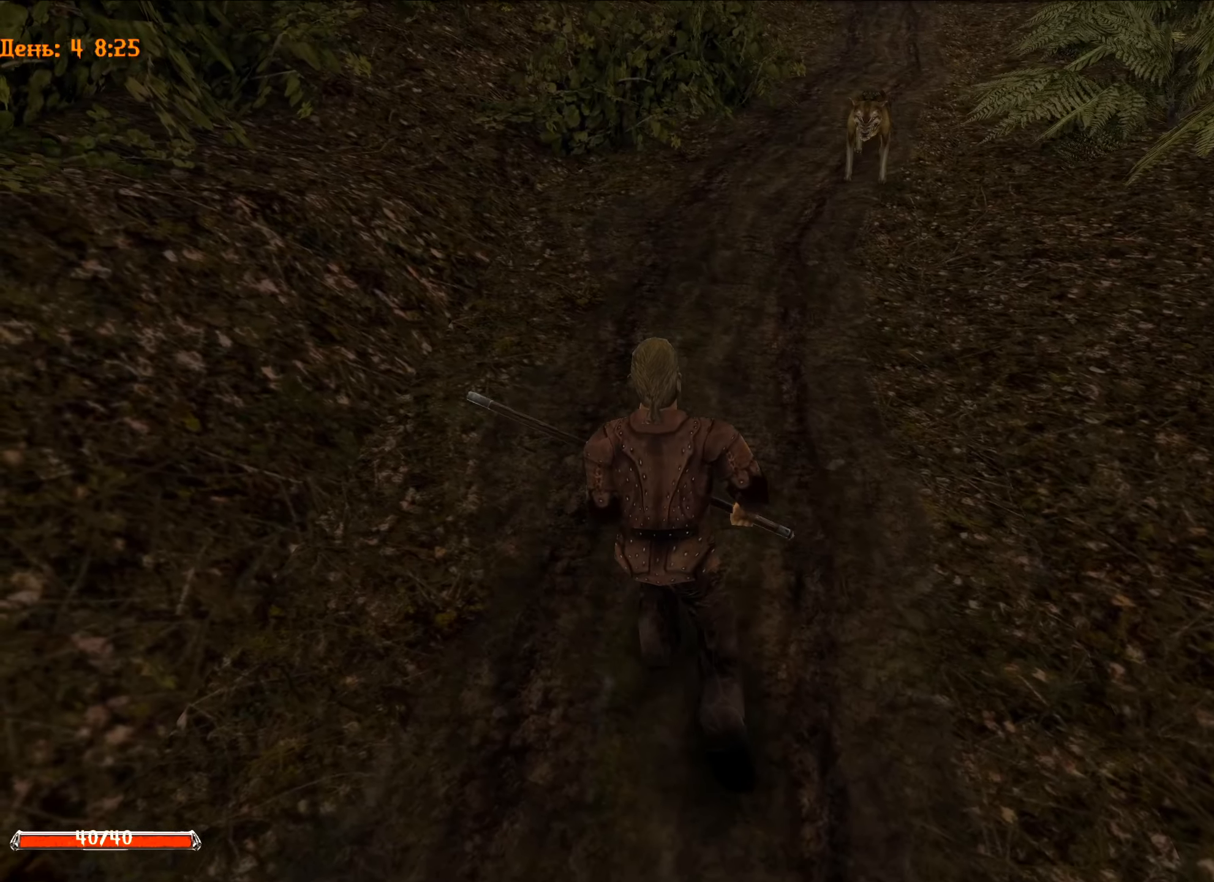
{"keys": [], "mouse": [], "mouse_move": "still", "events": [[67, "e", "down"], [83, "w", "up"], [167, "e", "up"]]}
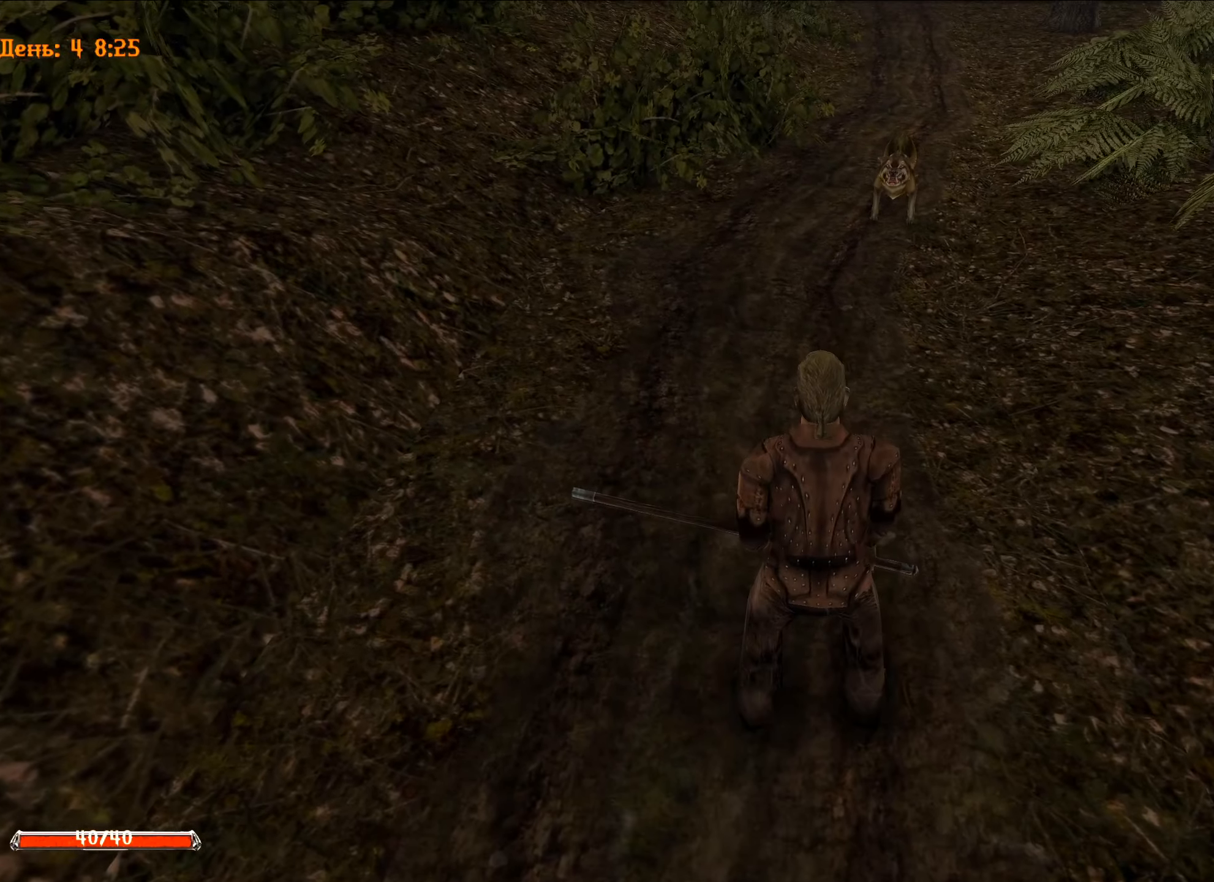
{"keys": ["e", "w"], "mouse": [], "mouse_move": "still", "events": [[216, "w", "down"], [500, "e", "down"]]}
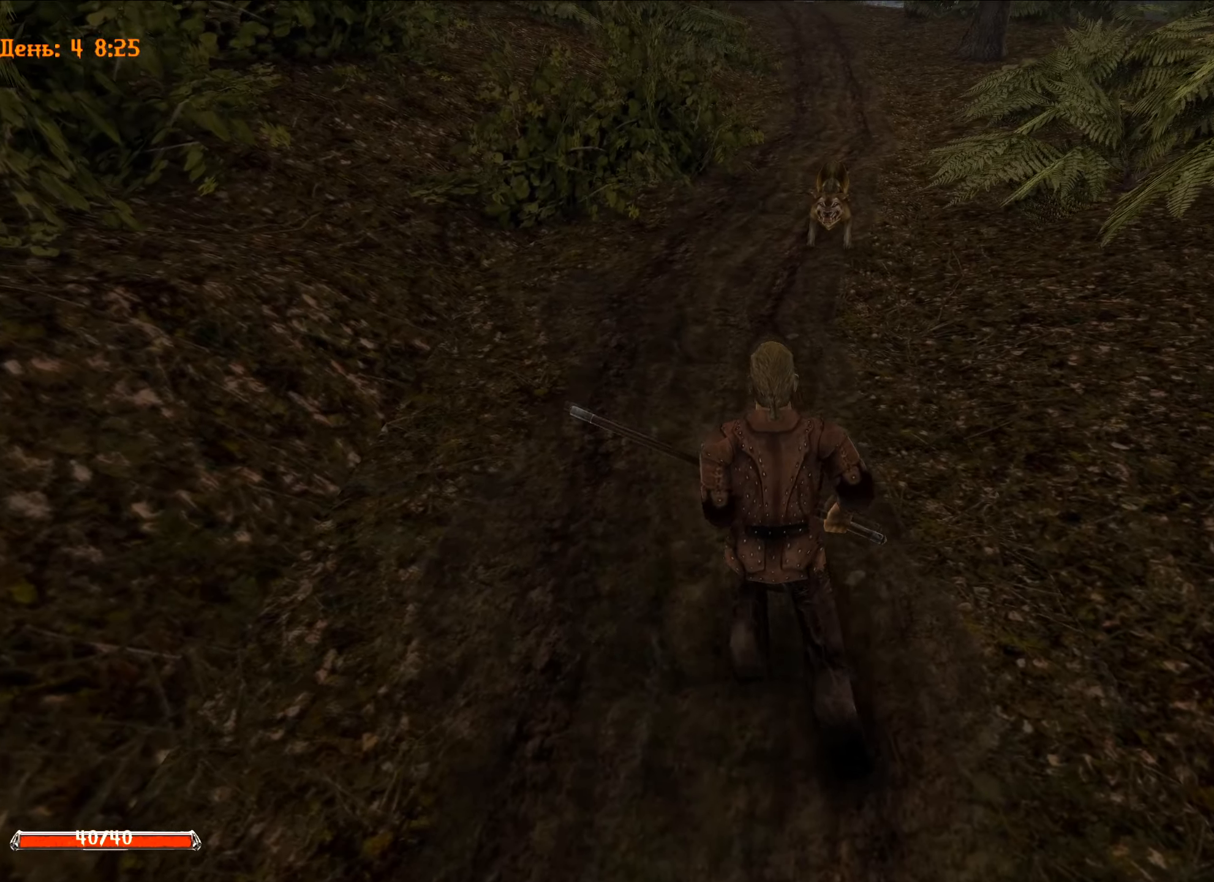
{"keys": [], "mouse": [], "mouse_move": "up-right", "events": [[17, "w", "up"], [100, "e", "up"], [367, "q", "down"], [484, "q", "up"]]}
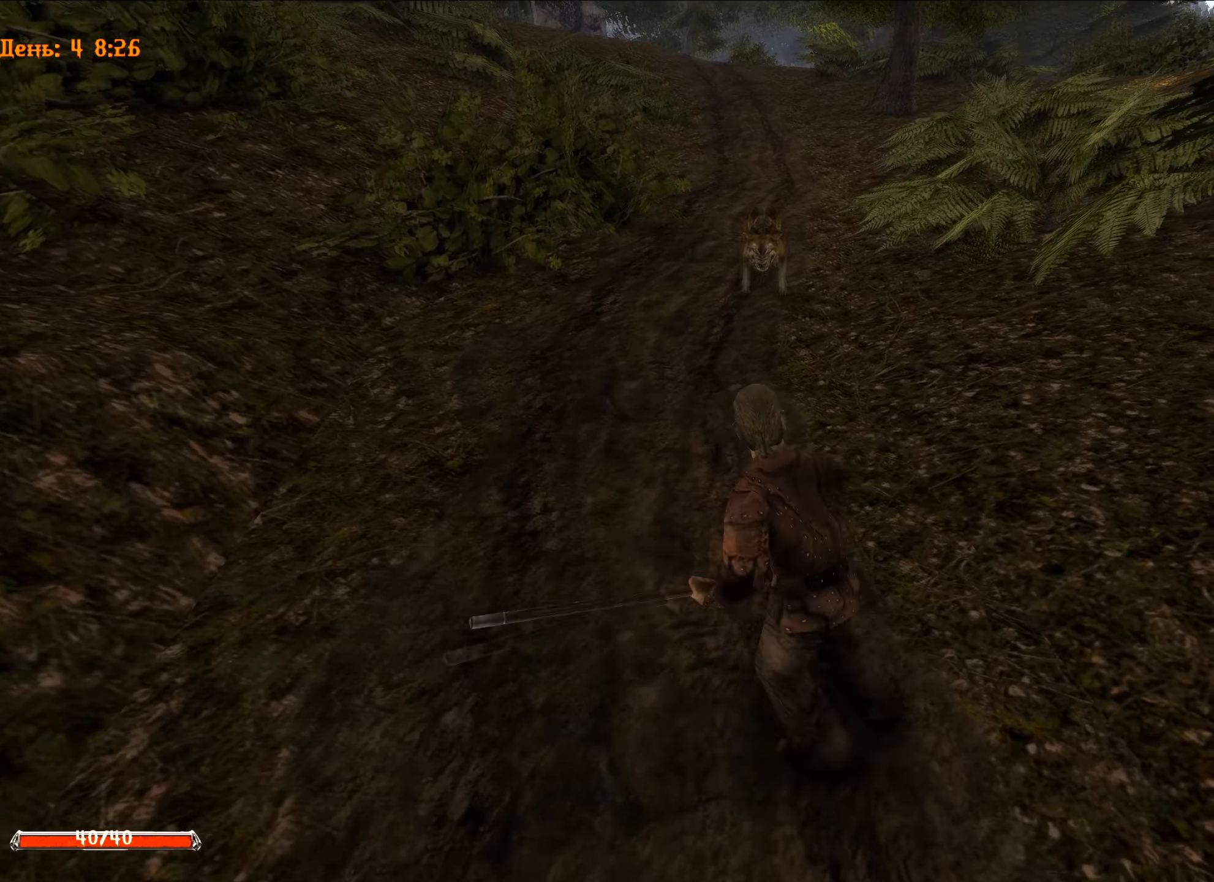
{"keys": [], "mouse": [], "mouse_move": "still", "events": []}
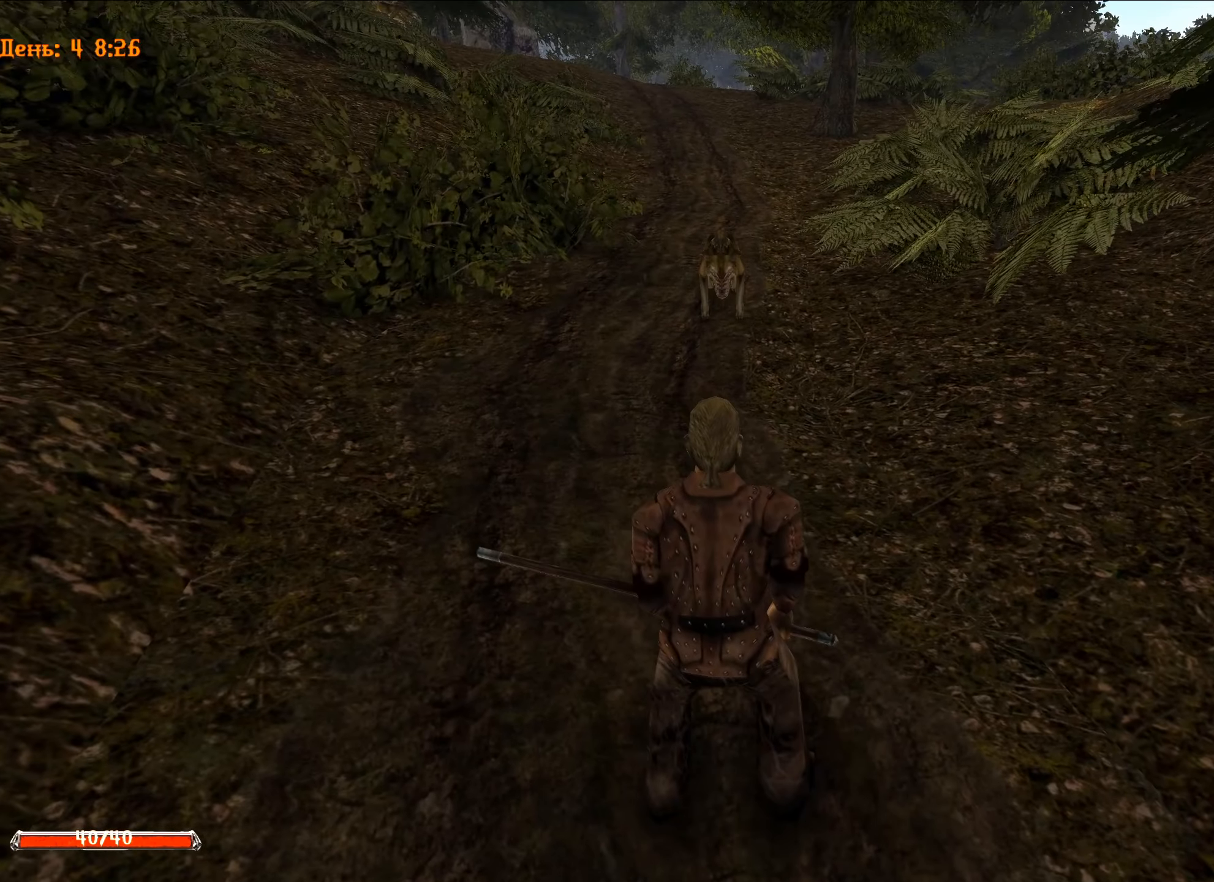
{"keys": [], "mouse": [], "mouse_move": "still", "events": []}
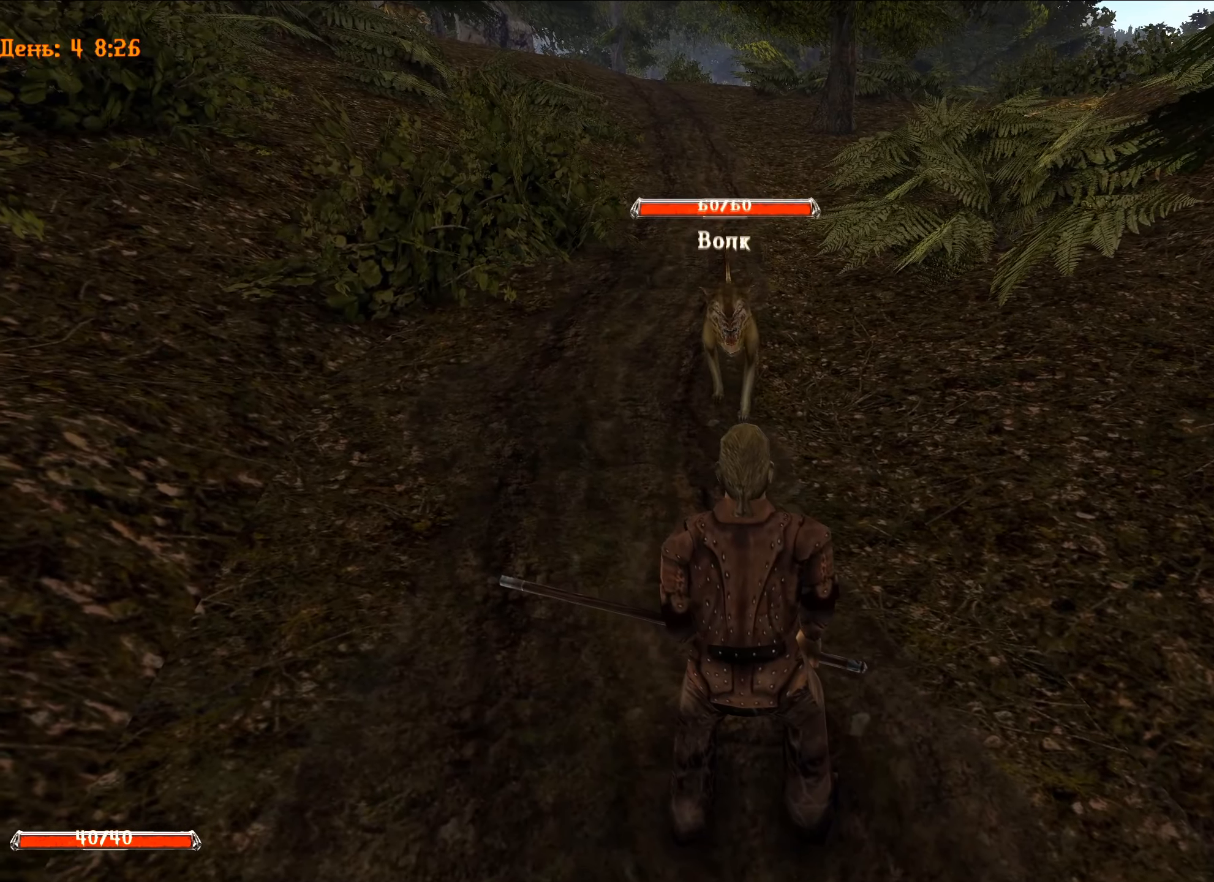
{"keys": ["s"], "mouse": [], "mouse_move": "still", "events": [[167, "s", "down"]]}